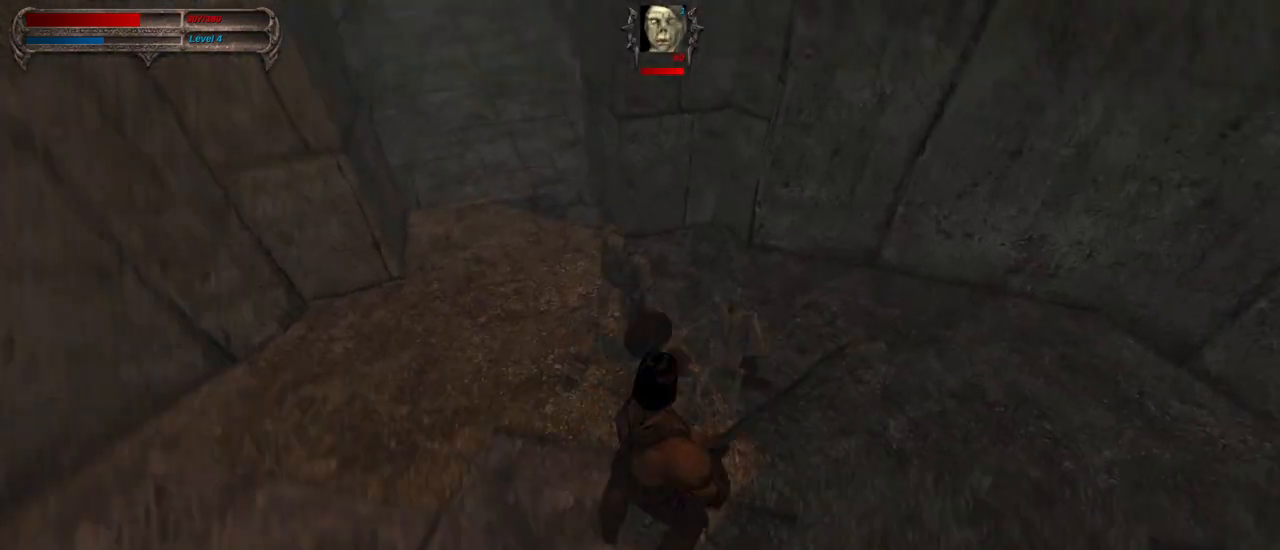
Gameplay with keyboard and mouse; each line is a JSON object with the keys and mouse buttons held at the frame after it. "events" lists presses ("down") and releases ("up") of "1", "2", "3", "4", "5", "a", "alt", "c", "caps_lock", "ctrl", "d", "e", "f", "g", "q", "r", "s", "shift", "space", "t", "tab", "v", "w", "x", "z", "mouse_left", "mouse_wheel" and "mouse_right" between this image and that frame as [ms after this image, input, new state], when the widget could be followed in between. "mouse_left", "mouse_wheel", "mouse_right" = the "left", "wheel", "right" buttons of the "mouse" list. No other keys are recorded. "wheel" means that the mouse wheel is clicked or scrolled. Not read: mouse_move.
{"keys": ["s"], "mouse": ["right"], "events": [[83, "d", "up"], [83, "mouse_left", "up"], [417, "mouse_right", "down"], [417, "s", "down"]]}
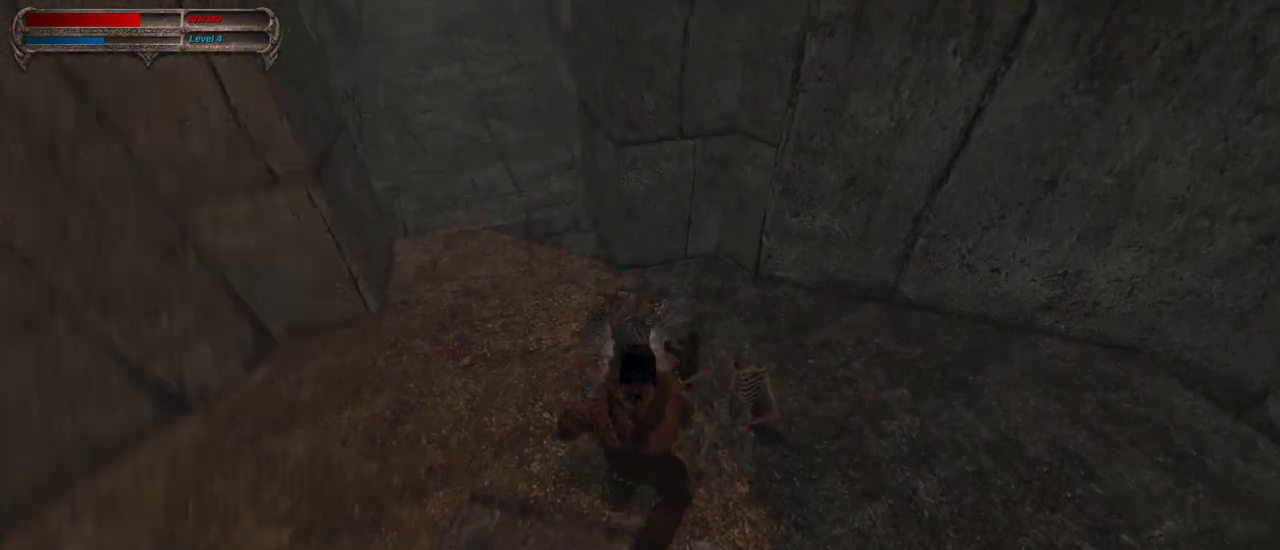
{"keys": ["w"], "mouse": [], "events": [[17, "mouse_right", "up"], [67, "s", "up"], [283, "tab", "down"], [383, "tab", "up"], [433, "w", "down"]]}
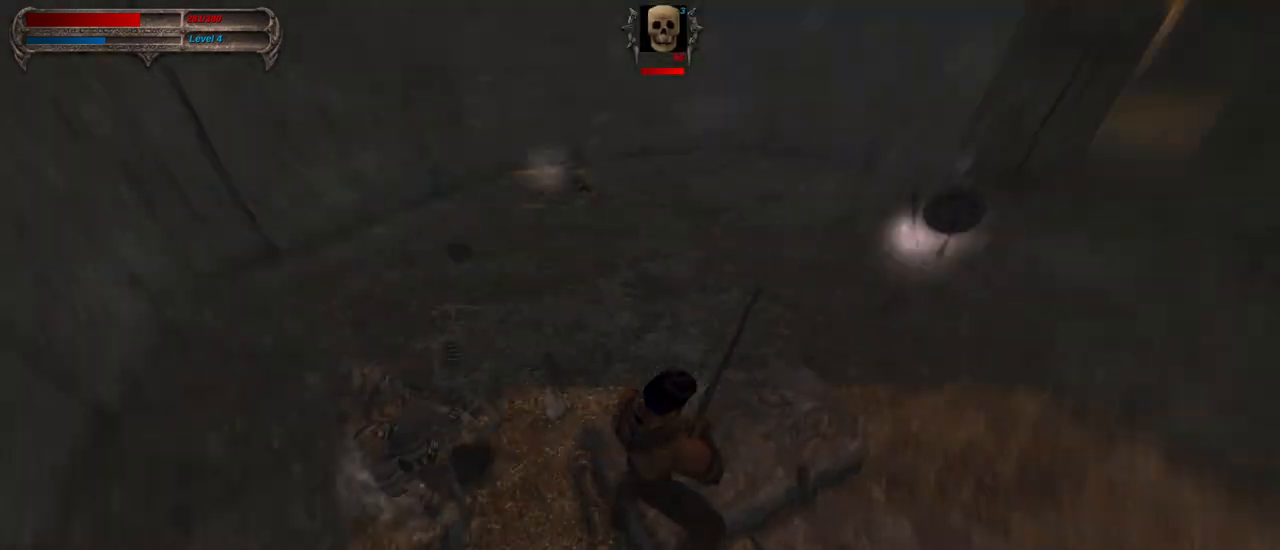
{"keys": ["a", "w"], "mouse": [], "events": [[500, "a", "down"]]}
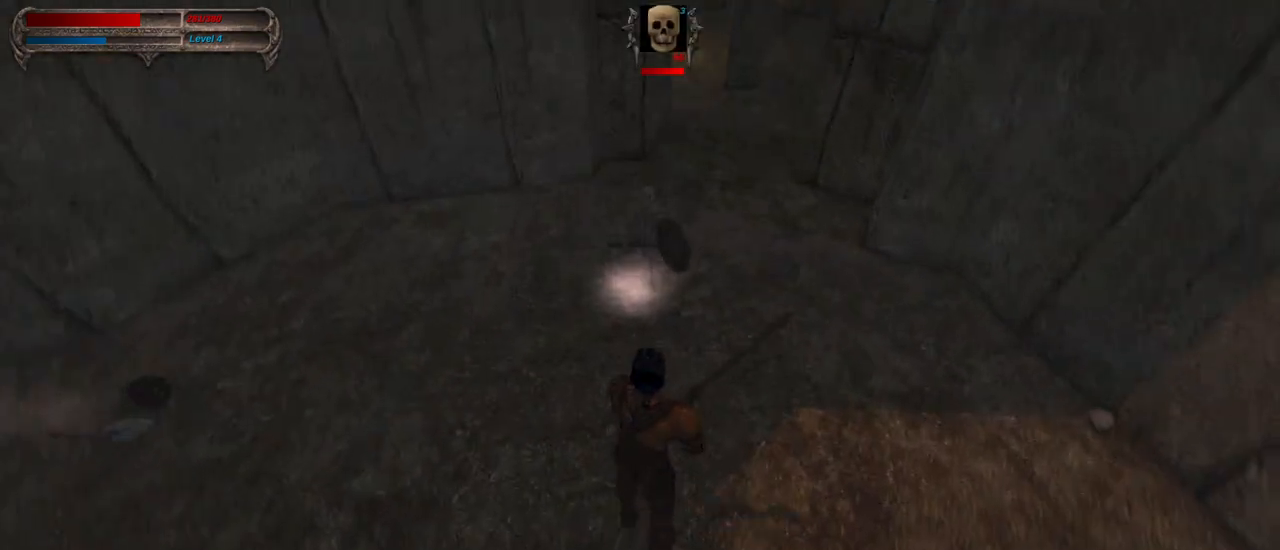
{"keys": [], "mouse": [], "events": [[50, "mouse_left", "down"], [50, "w", "up"], [183, "a", "up"], [183, "mouse_left", "up"]]}
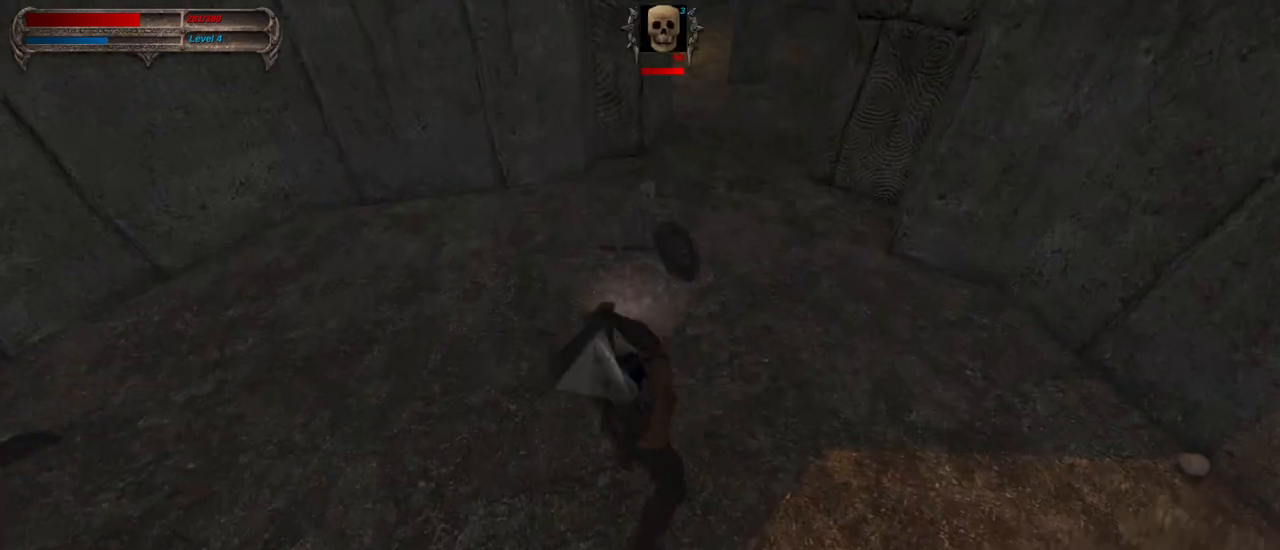
{"keys": [], "mouse": [], "events": [[17, "s", "down"], [67, "mouse_right", "down"], [200, "s", "up"], [250, "mouse_right", "up"]]}
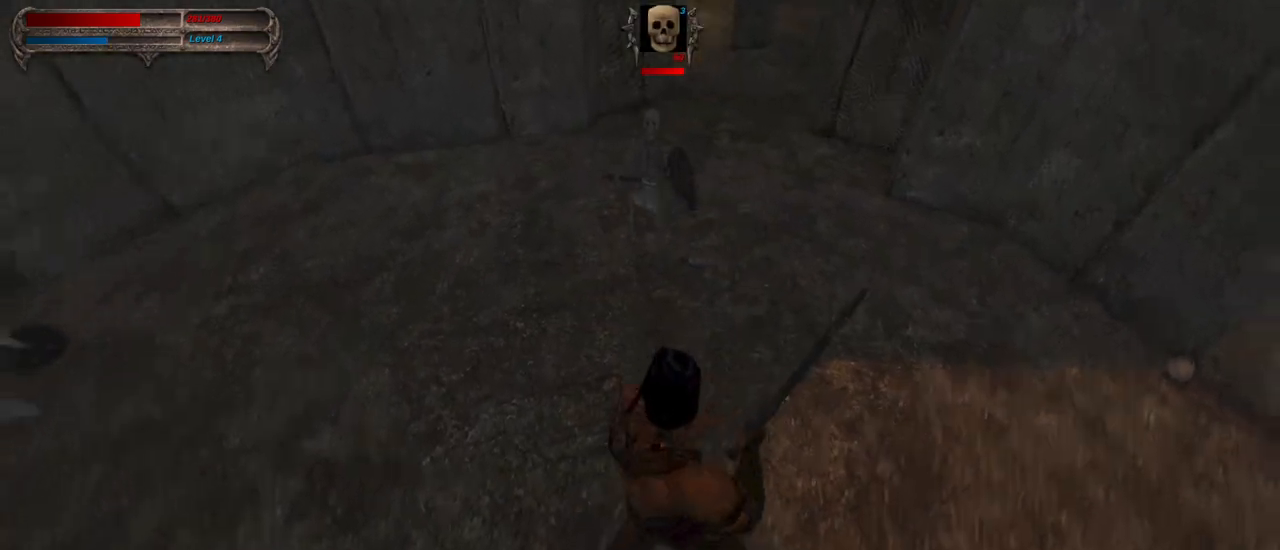
{"keys": ["d", "w"], "mouse": [], "events": [[33, "d", "down"], [217, "w", "down"]]}
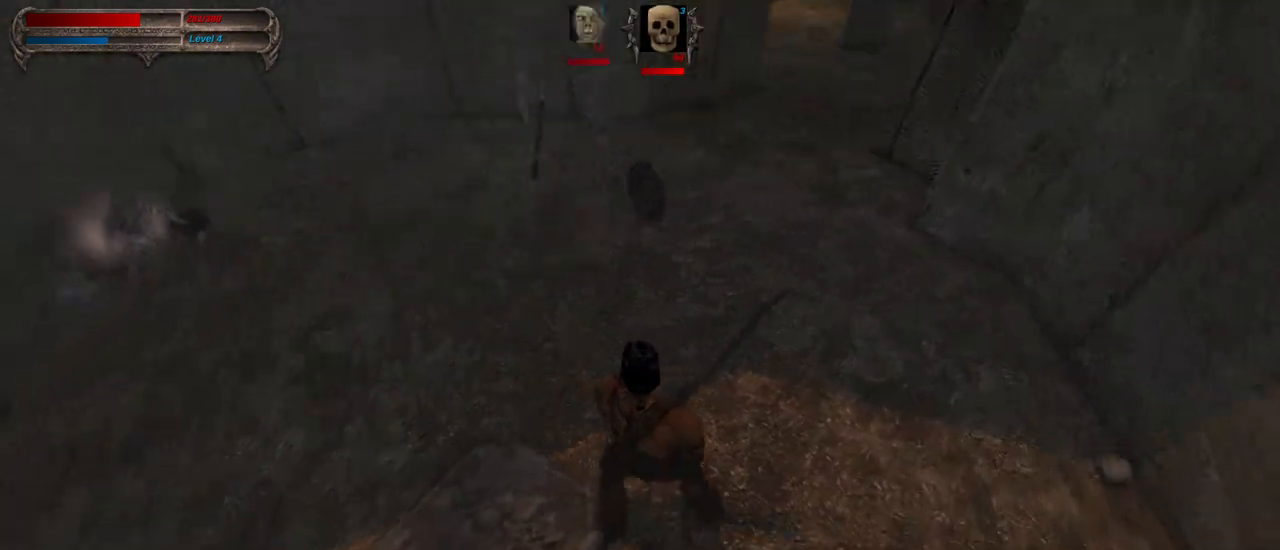
{"keys": [], "mouse": [], "events": [[133, "w", "up"], [467, "d", "up"]]}
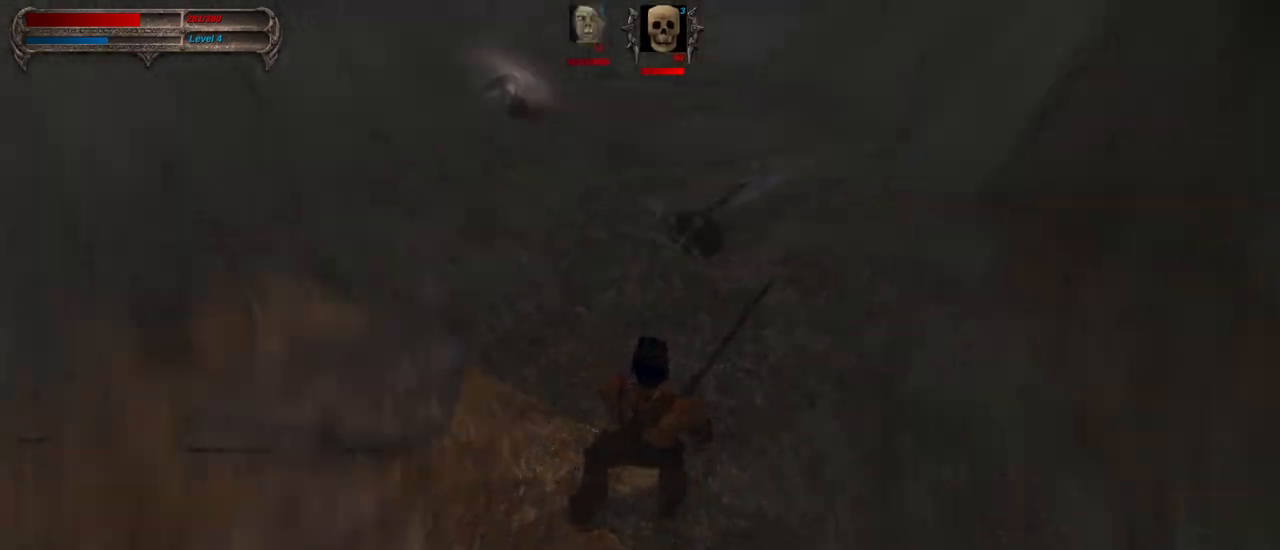
{"keys": [], "mouse": [], "events": []}
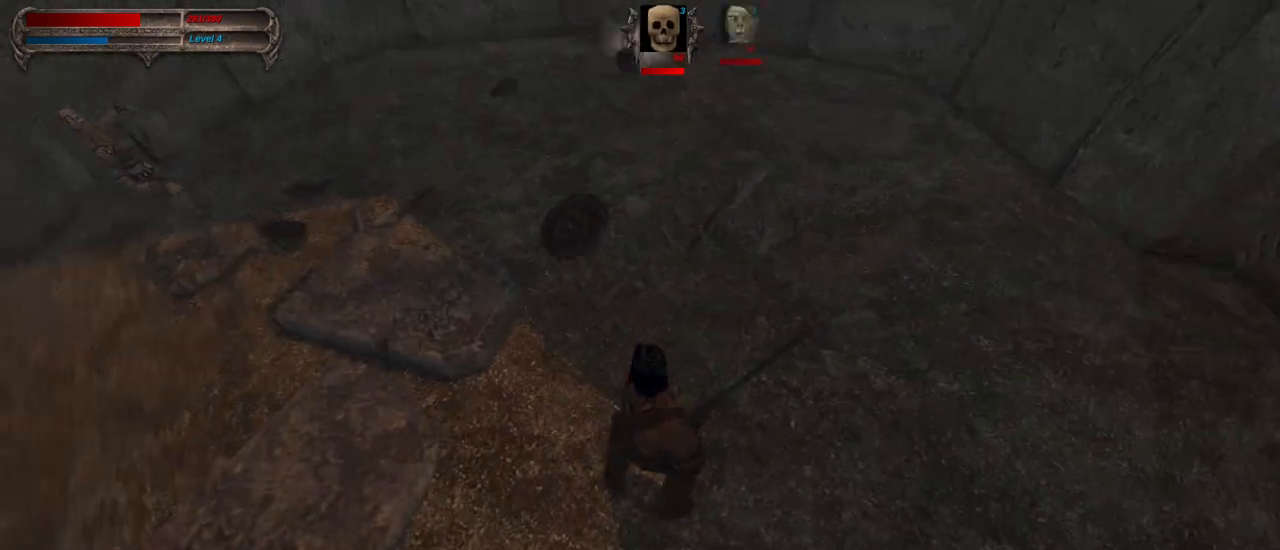
{"keys": [], "mouse": [], "events": [[217, "w", "down"], [450, "w", "up"]]}
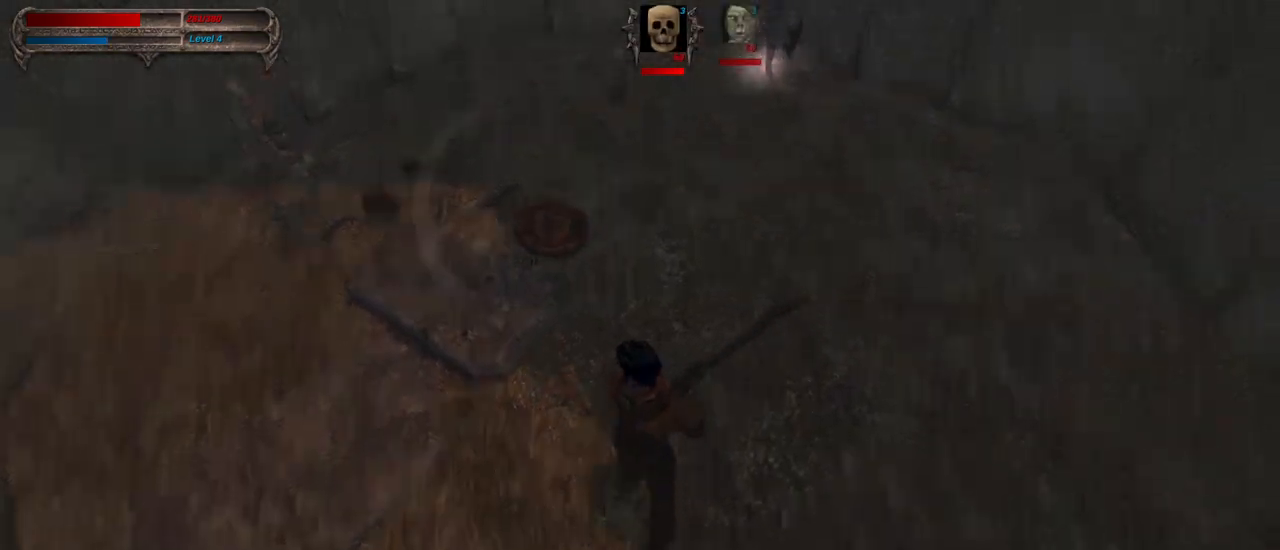
{"keys": [], "mouse": [], "events": [[83, "d", "down"], [83, "mouse_left", "down"], [233, "d", "up"], [233, "mouse_left", "up"]]}
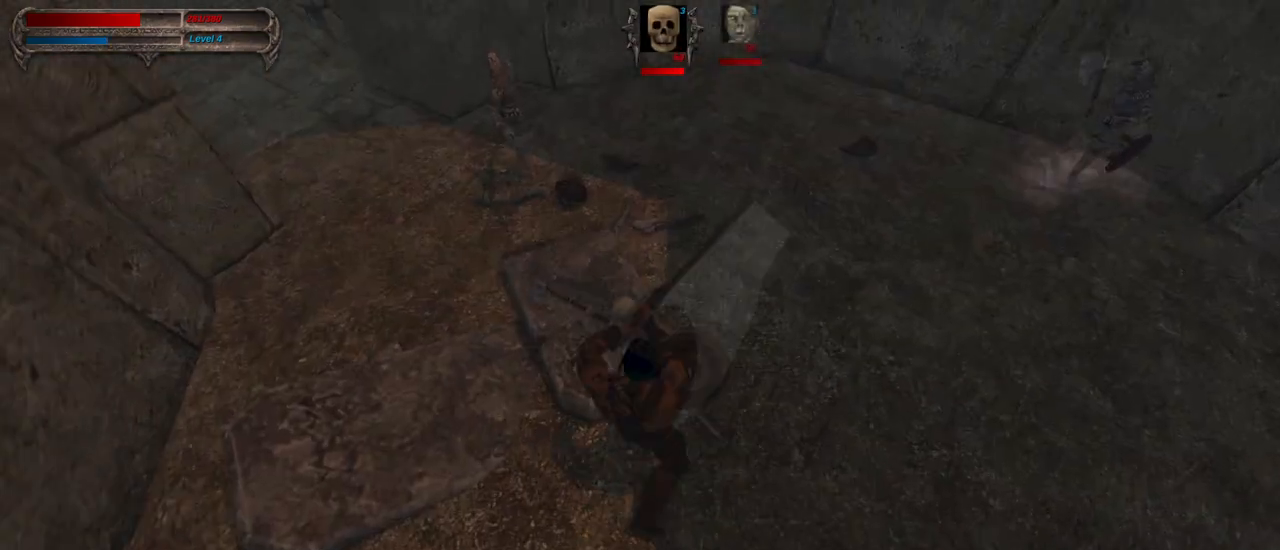
{"keys": [], "mouse": [], "events": [[100, "mouse_right", "down"], [100, "s", "down"], [250, "mouse_right", "up"], [250, "s", "up"]]}
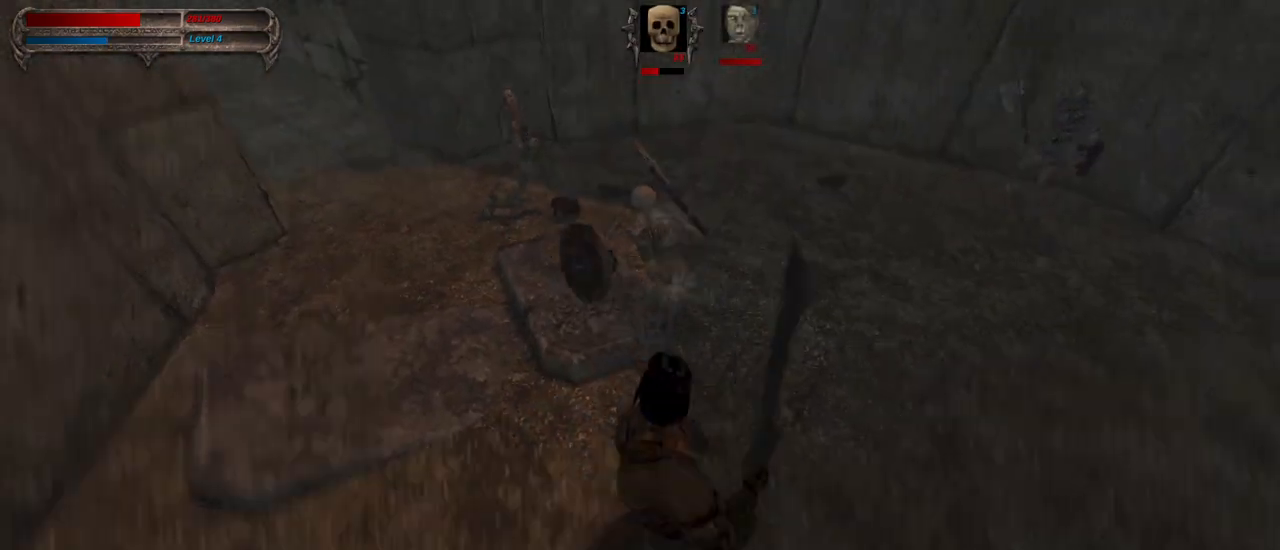
{"keys": ["a", "s"], "mouse": [], "events": [[367, "a", "down"], [500, "s", "down"]]}
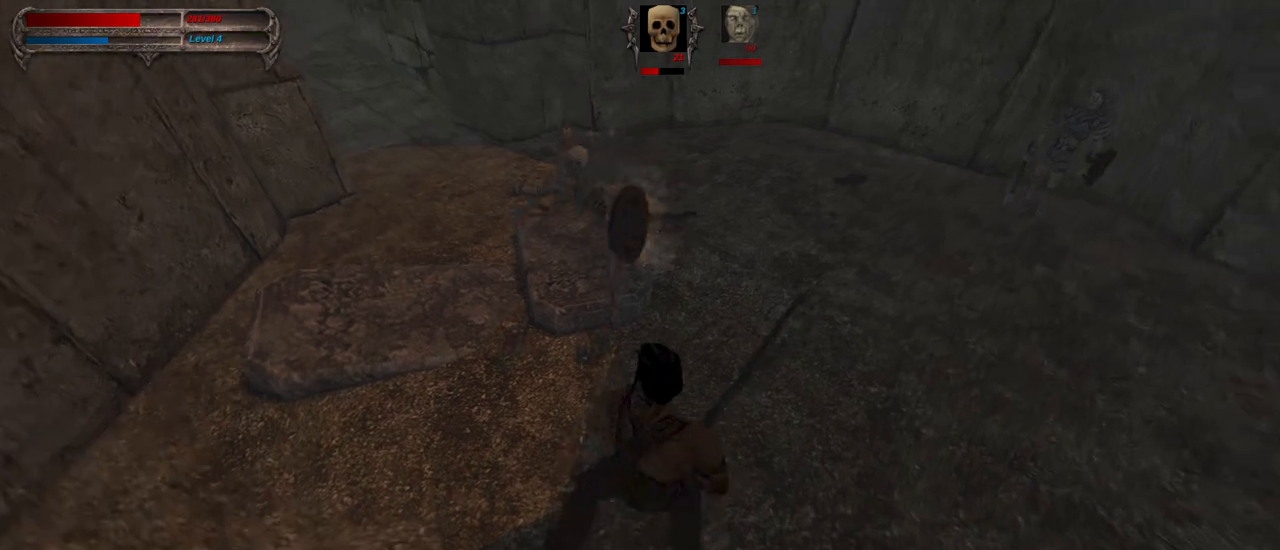
{"keys": ["a", "s"], "mouse": [], "events": []}
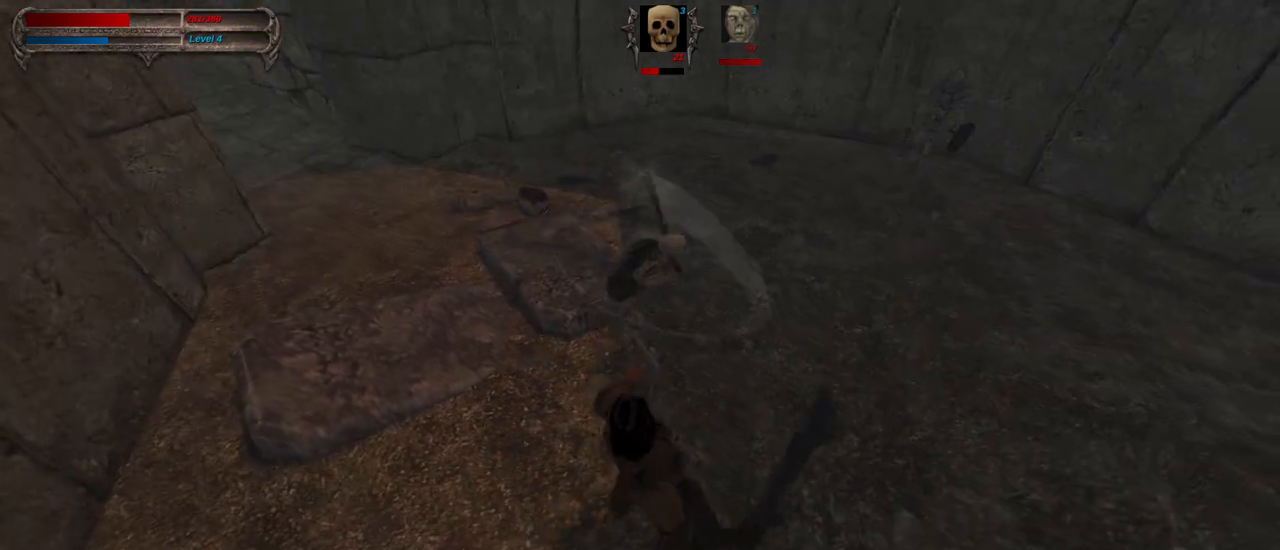
{"keys": ["a", "s"], "mouse": [], "events": []}
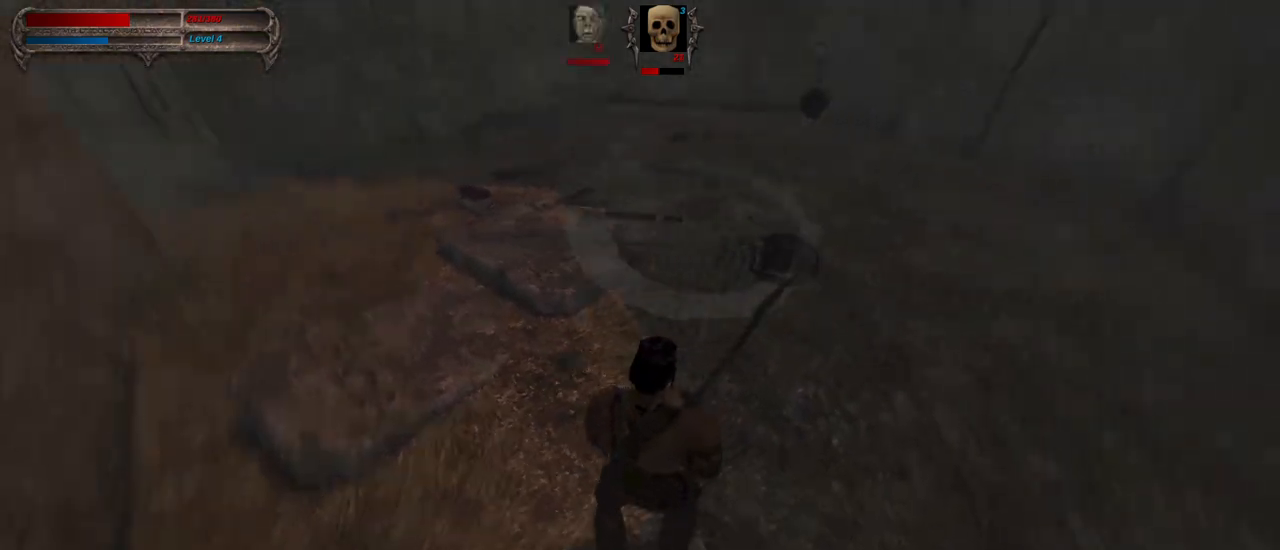
{"keys": ["w"], "mouse": [], "events": [[117, "s", "up"], [167, "a", "up"], [400, "w", "down"]]}
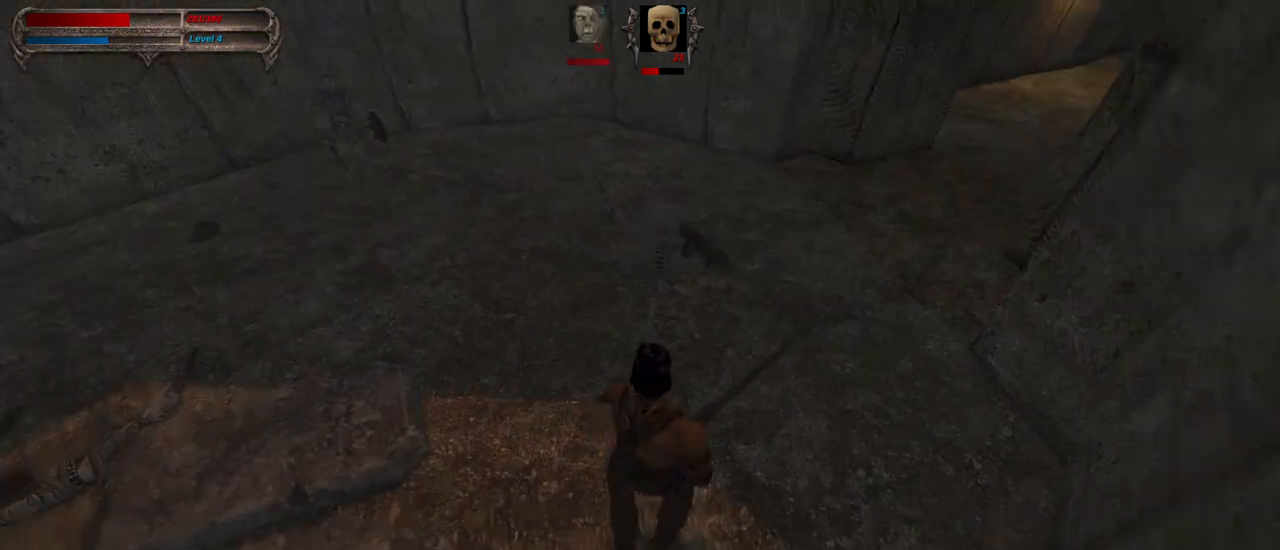
{"keys": [], "mouse": [], "events": [[133, "w", "up"], [183, "a", "down"], [233, "mouse_left", "down"], [367, "a", "up"], [417, "mouse_left", "up"]]}
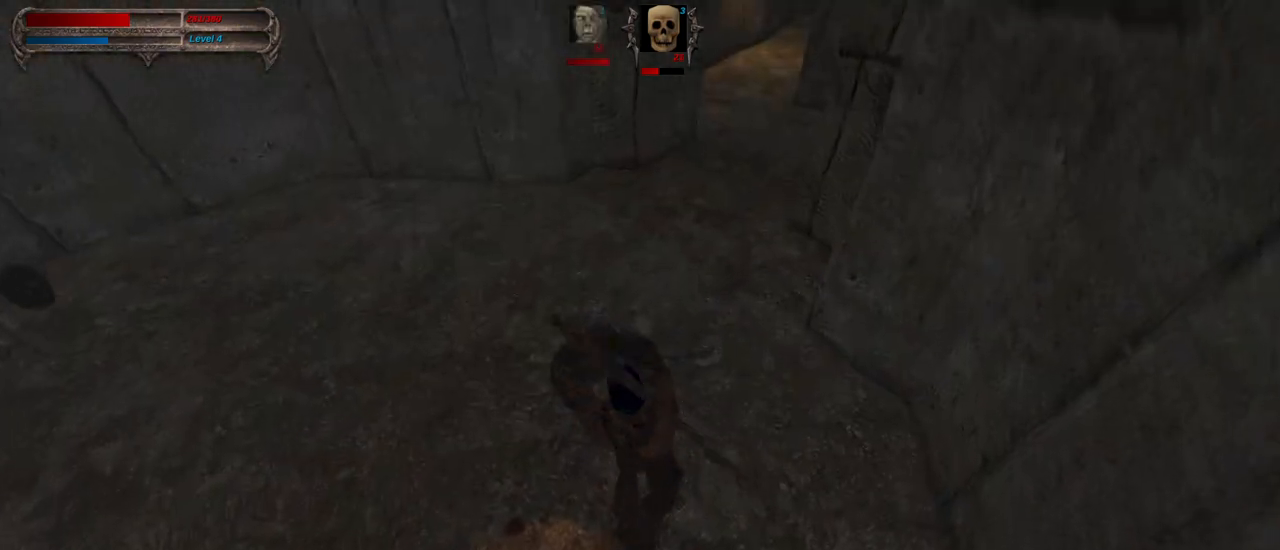
{"keys": [], "mouse": [], "events": [[250, "a", "down"], [350, "mouse_right", "down"], [433, "a", "up"], [483, "mouse_right", "up"]]}
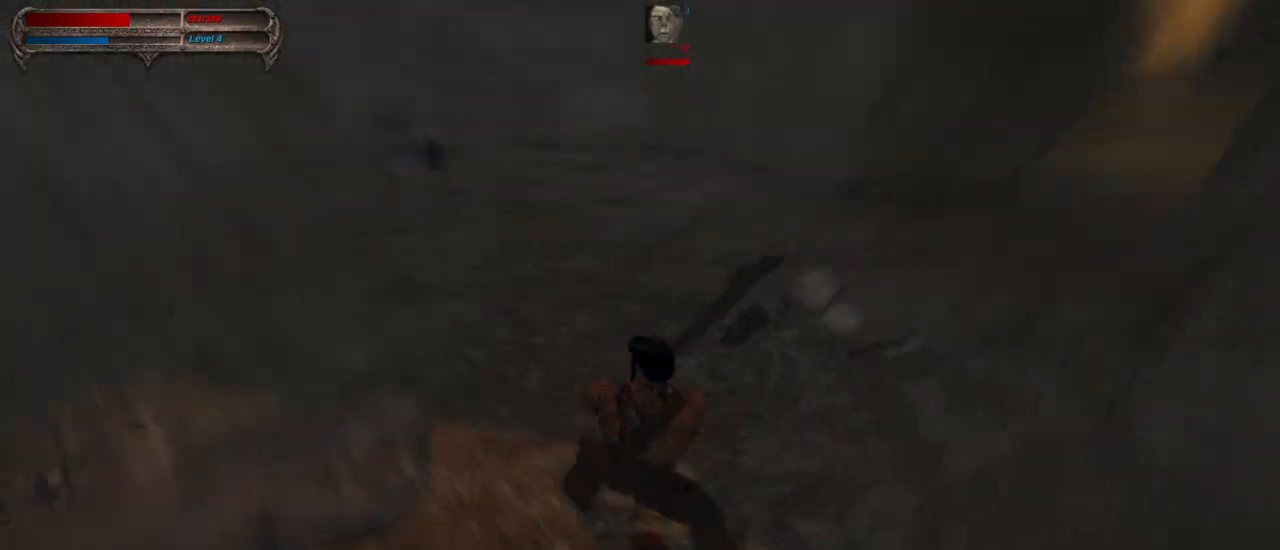
{"keys": ["w"], "mouse": [], "events": [[83, "tab", "down"], [217, "tab", "up"], [217, "w", "down"]]}
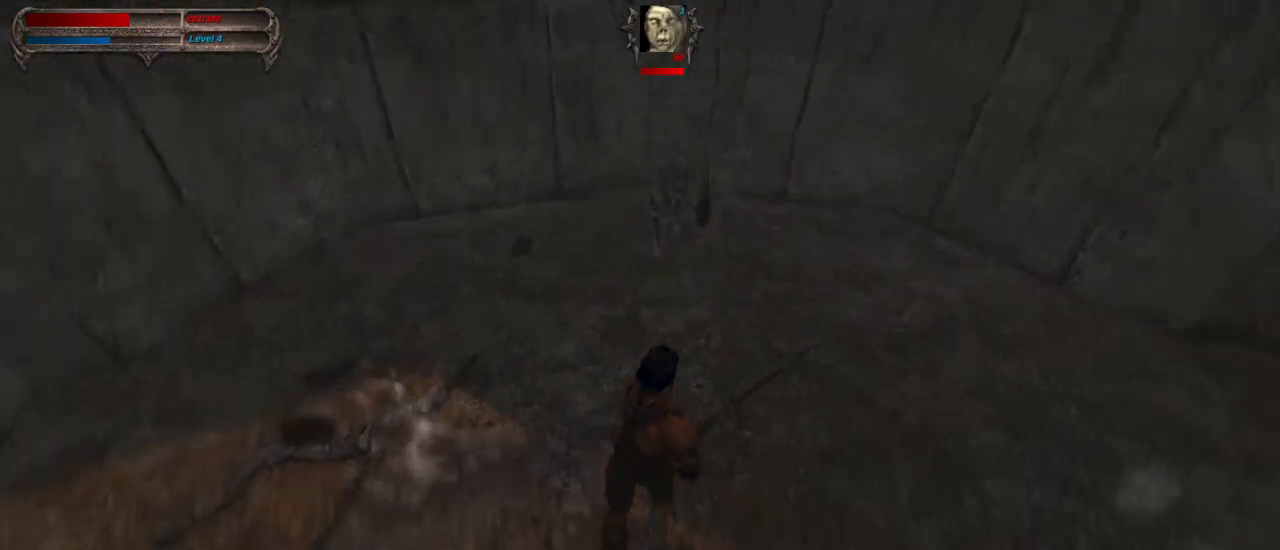
{"keys": ["a"], "mouse": ["left"], "events": [[317, "a", "down"], [367, "mouse_left", "down"], [417, "w", "up"]]}
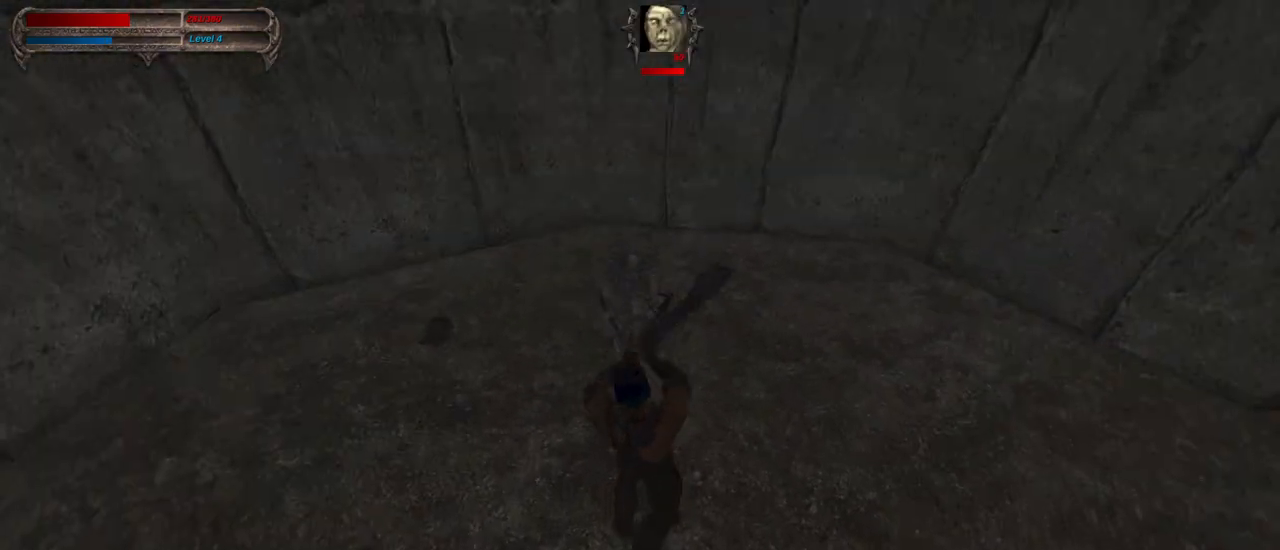
{"keys": ["a"], "mouse": ["right"], "events": [[17, "a", "up"], [67, "mouse_left", "up"], [483, "a", "down"], [483, "mouse_right", "down"]]}
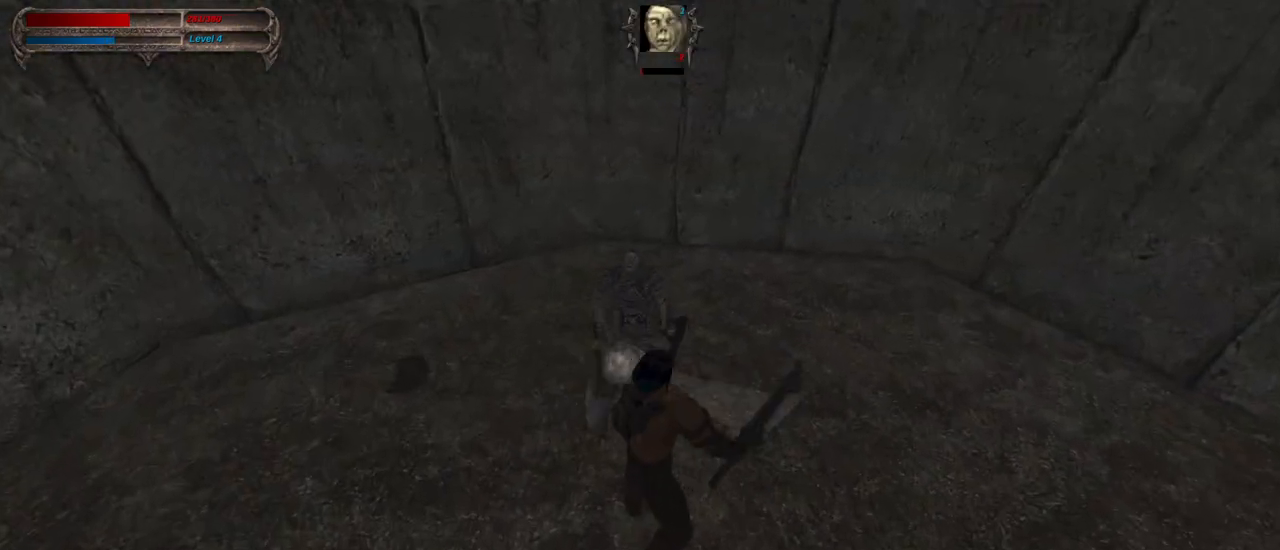
{"keys": ["a"], "mouse": ["left"], "events": [[83, "mouse_right", "up"], [117, "a", "up"], [450, "a", "down"], [450, "mouse_left", "down"]]}
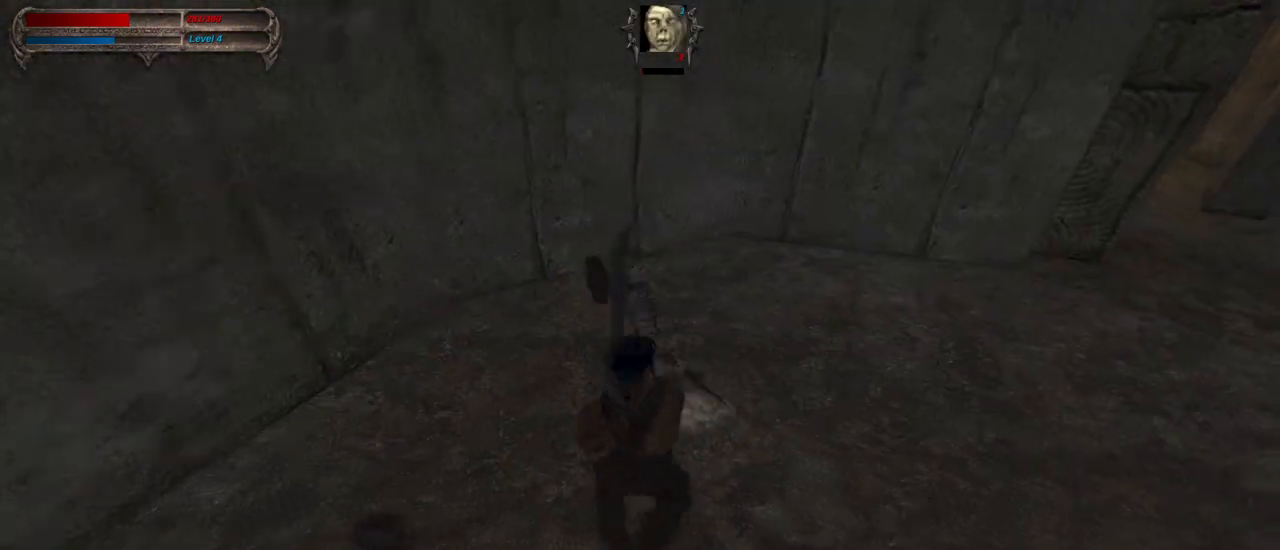
{"keys": [], "mouse": [], "events": [[50, "a", "up"], [50, "mouse_left", "up"]]}
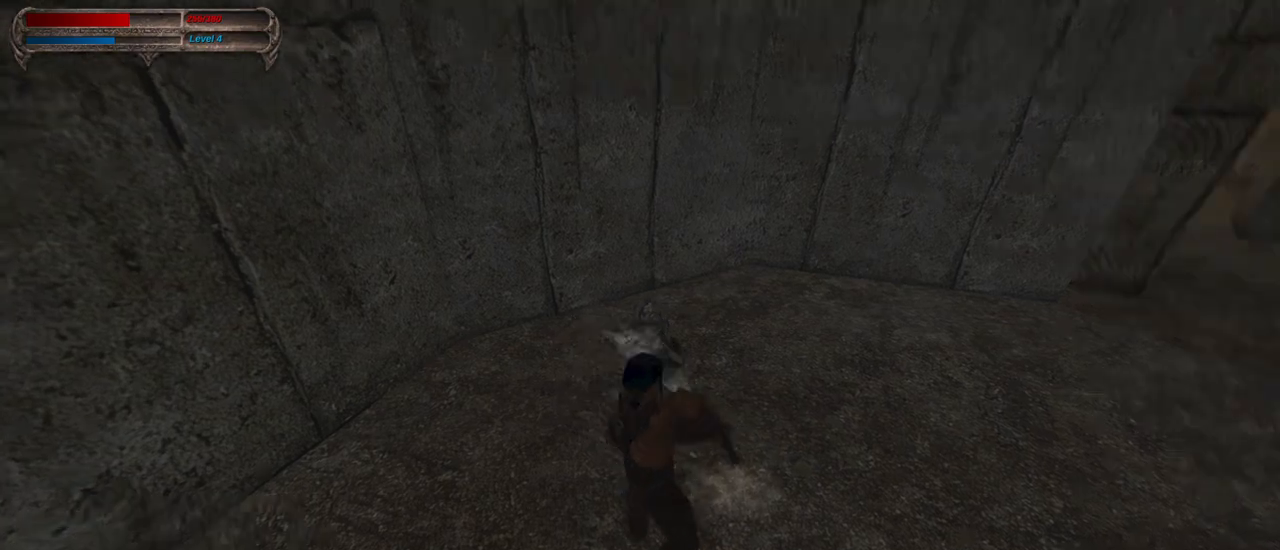
{"keys": ["caps_lock"], "mouse": [], "events": [[67, "a", "down"], [100, "mouse_right", "down"], [150, "mouse_right", "up"], [250, "a", "up"], [483, "caps_lock", "down"]]}
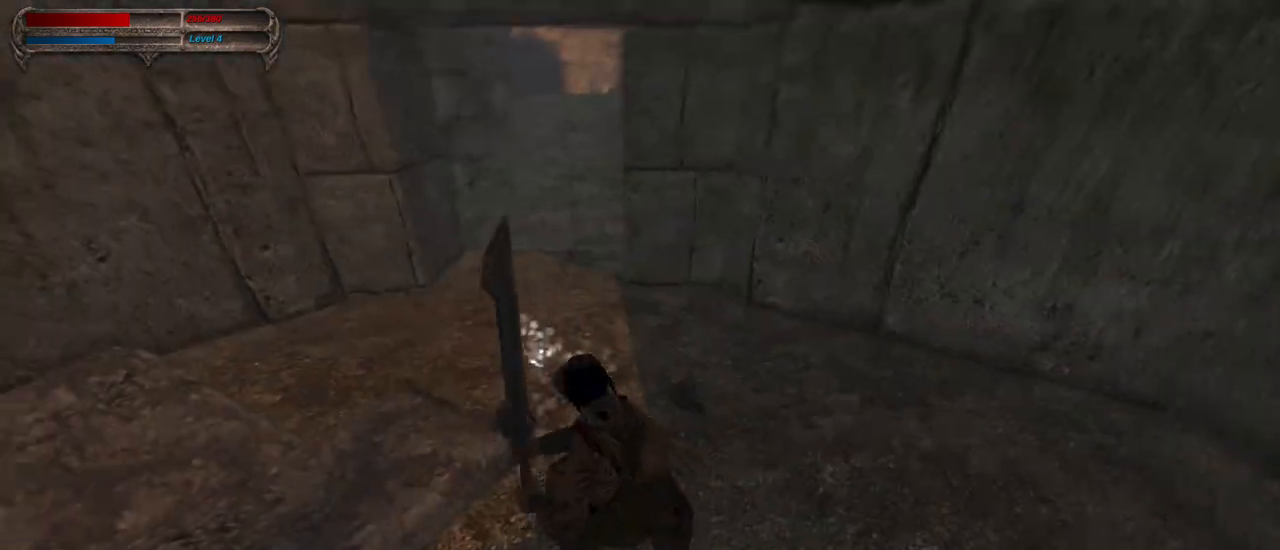
{"keys": ["caps_lock", "w"], "mouse": [], "events": [[450, "w", "down"]]}
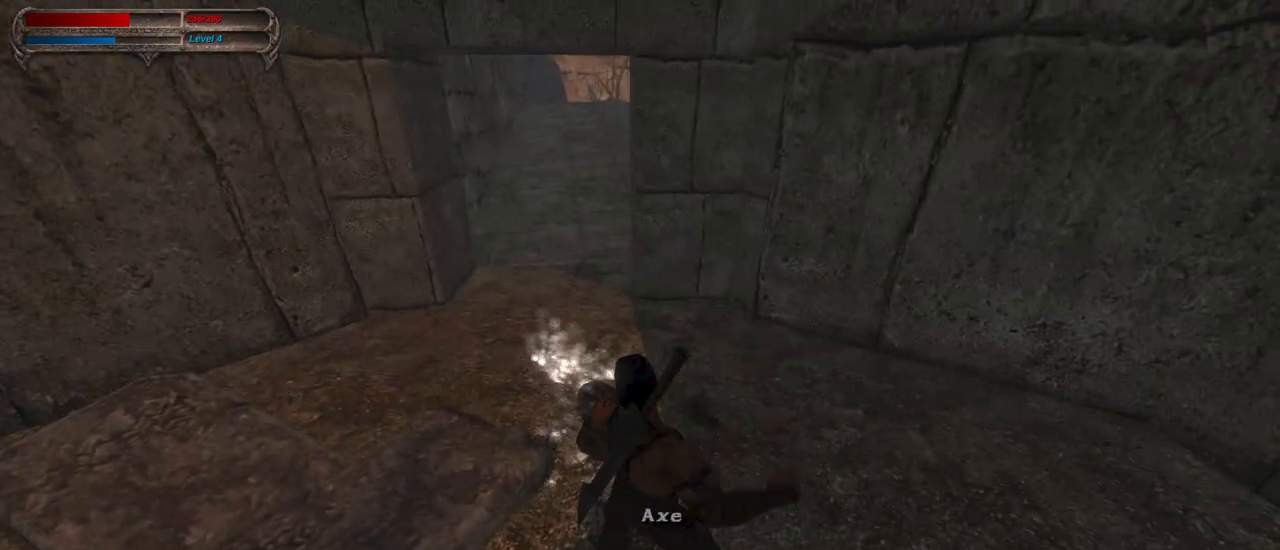
{"keys": ["caps_lock", "w"], "mouse": ["right"], "events": [[50, "w", "up"], [133, "w", "down"], [233, "w", "up"], [283, "w", "down"], [367, "mouse_right", "down"]]}
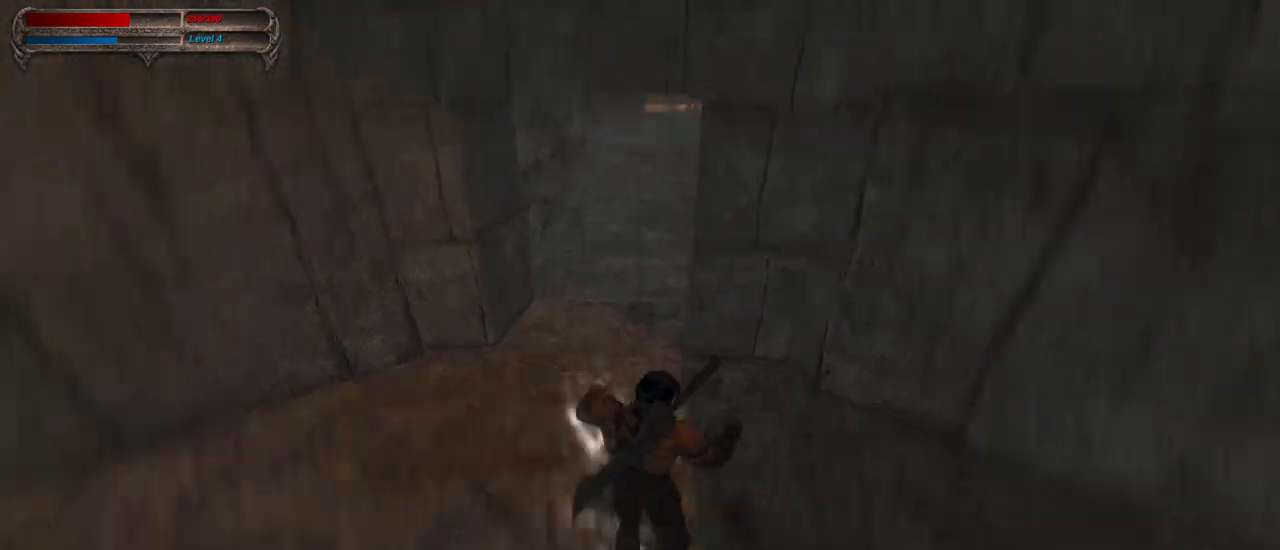
{"keys": ["caps_lock", "w"], "mouse": [], "events": [[17, "mouse_right", "up"]]}
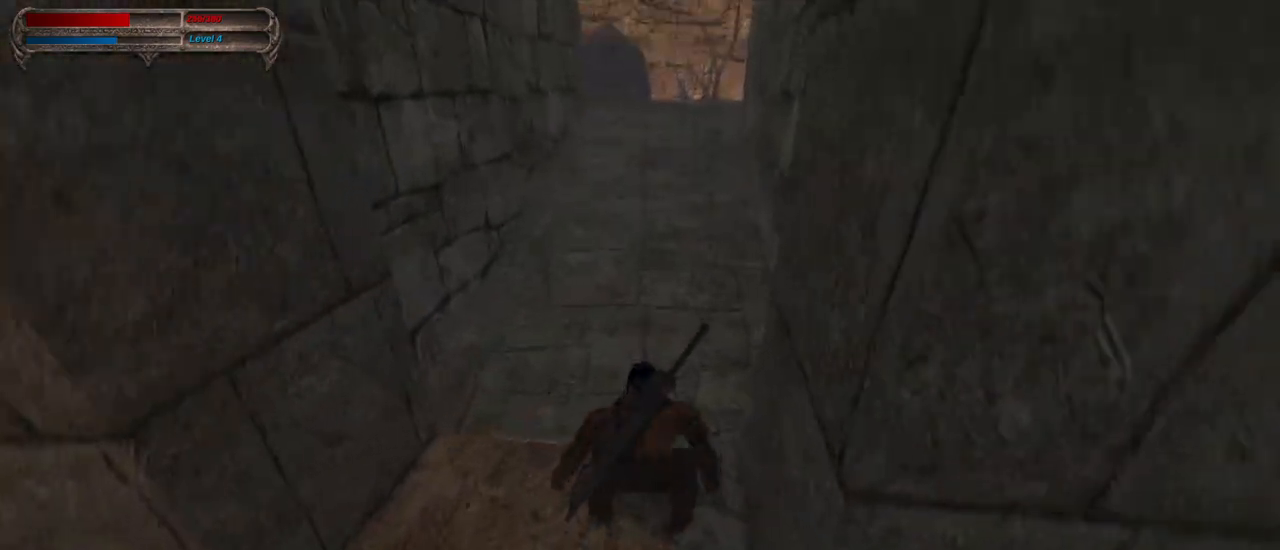
{"keys": ["caps_lock", "w"], "mouse": [], "events": []}
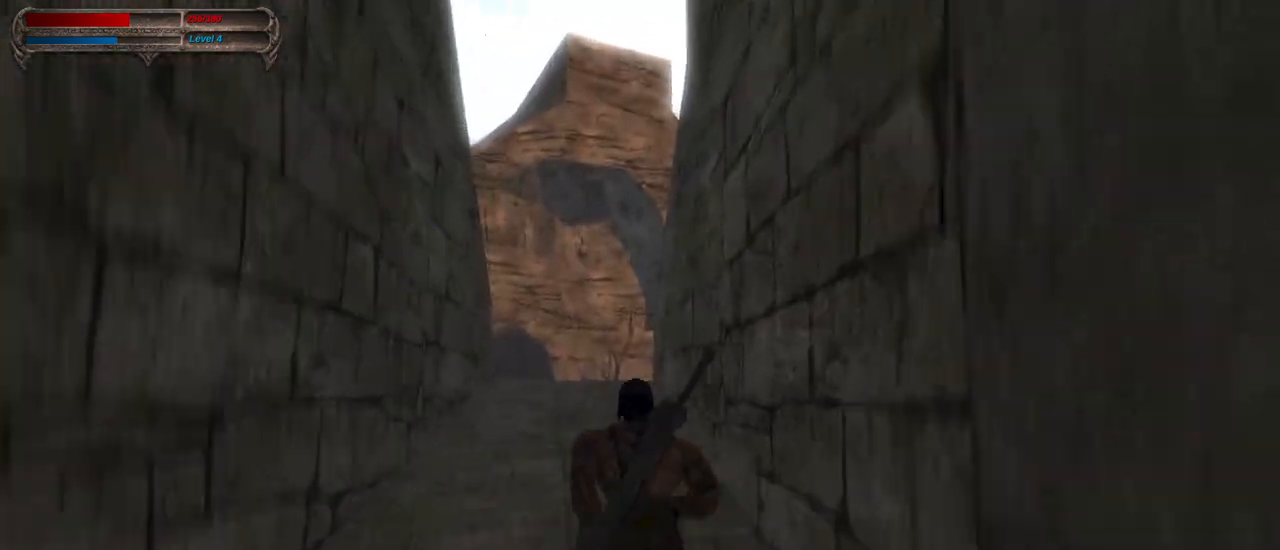
{"keys": ["caps_lock", "w"], "mouse": [], "events": []}
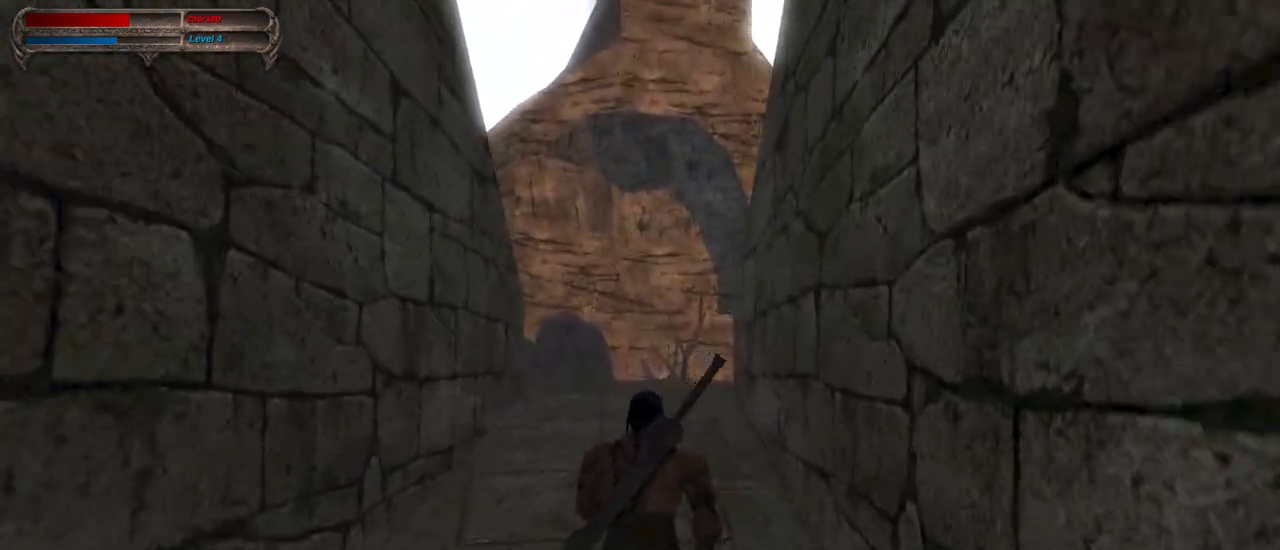
{"keys": ["caps_lock", "w"], "mouse": [], "events": []}
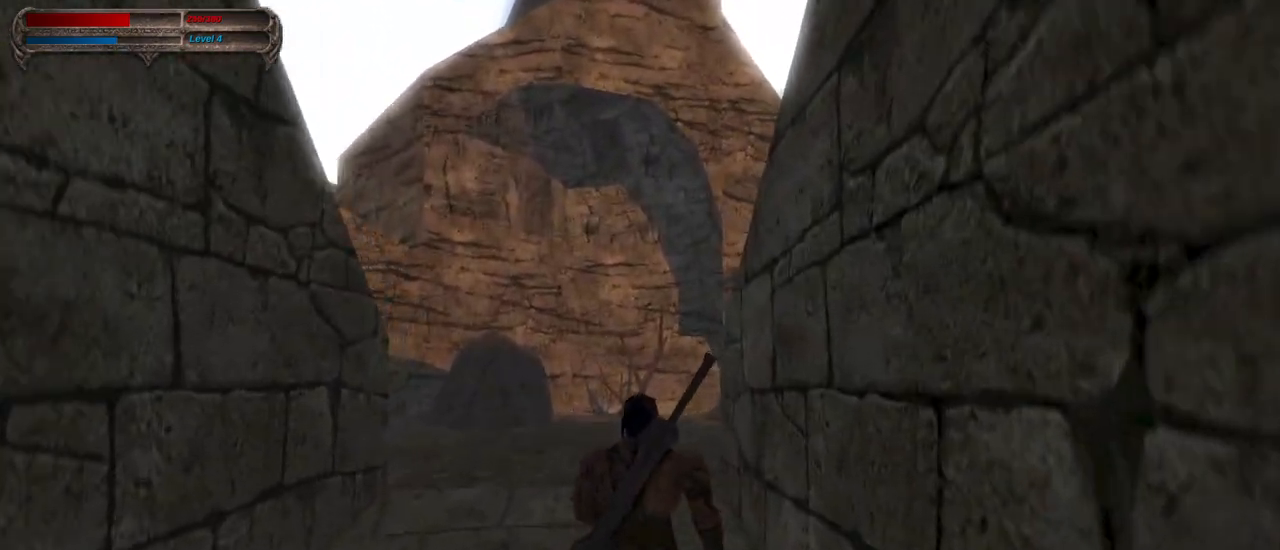
{"keys": ["caps_lock", "w"], "mouse": [], "events": []}
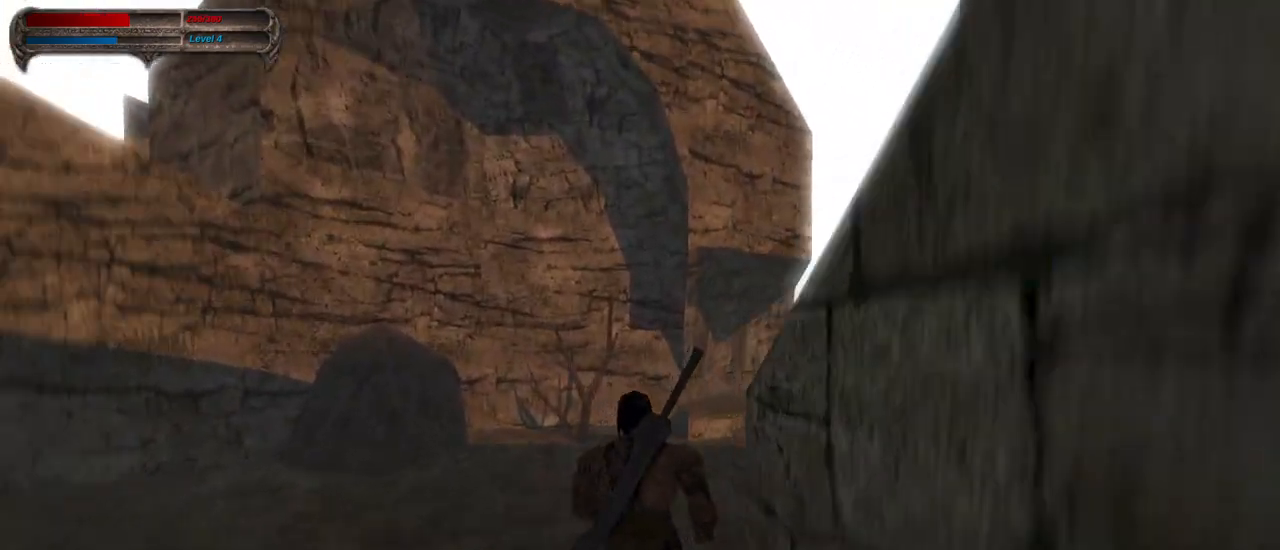
{"keys": ["caps_lock", "w"], "mouse": [], "events": [[317, "mouse_right", "down"], [467, "mouse_right", "up"]]}